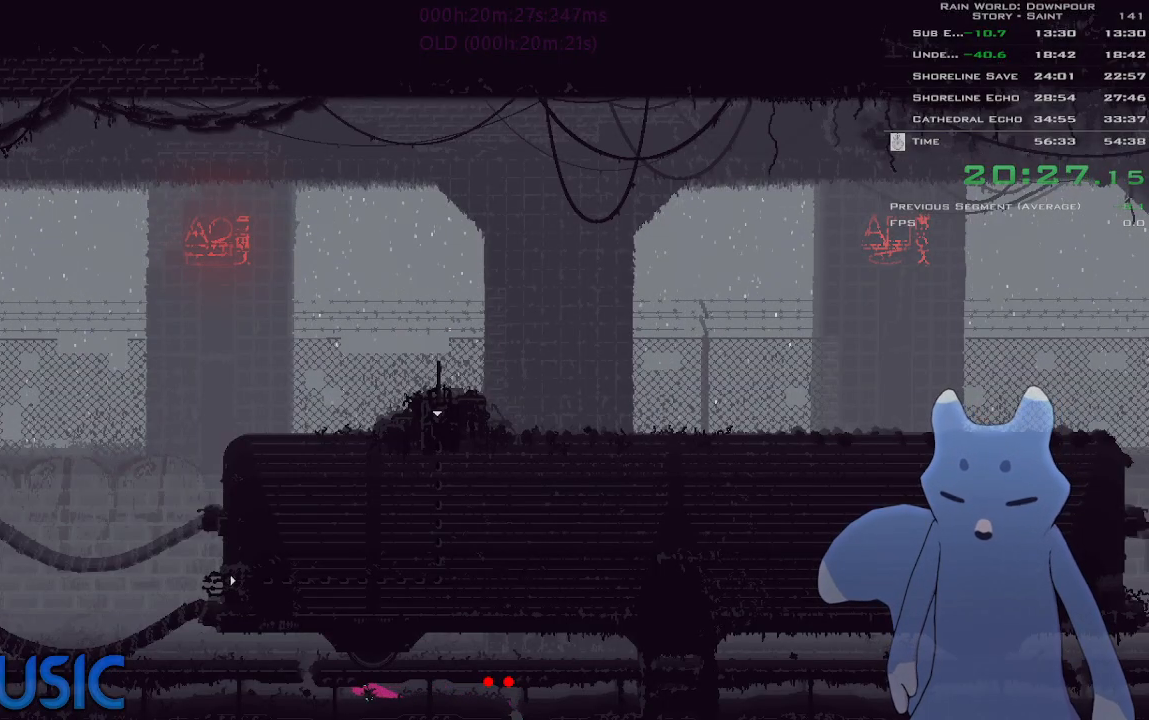
Gameplay with keyboard and mouse; each line is a JSON object with the keys held at the frame after it. "events" lists presses ("down") and releases ("up") of "down", "g", "j", "left", "right", "t", "up" and "y" between this image and that frame as [ms after this image, input, new state], when the widget could be followed in between. No other keys are recorded. Mouse buttons are not recorded. Not read: mouse_move.
{"keys": ["left", "up"], "events": [[433, "up", "down"]]}
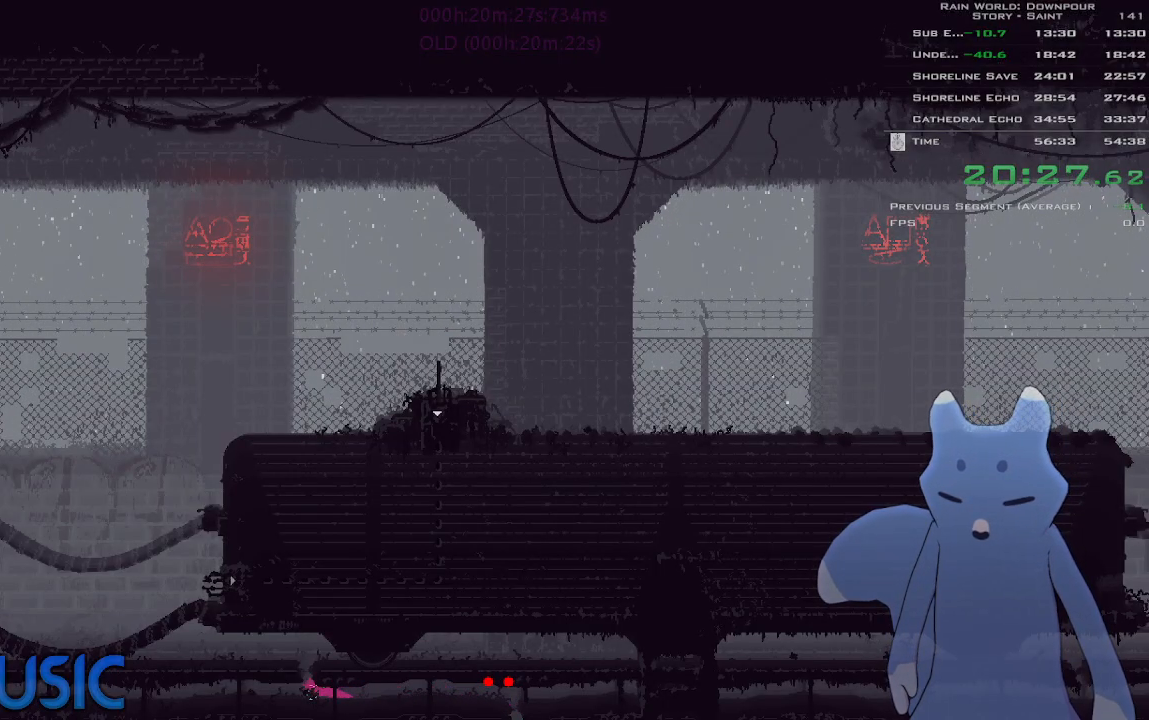
{"keys": ["j", "left", "up"], "events": [[33, "left", "up"], [433, "j", "down"], [483, "left", "down"]]}
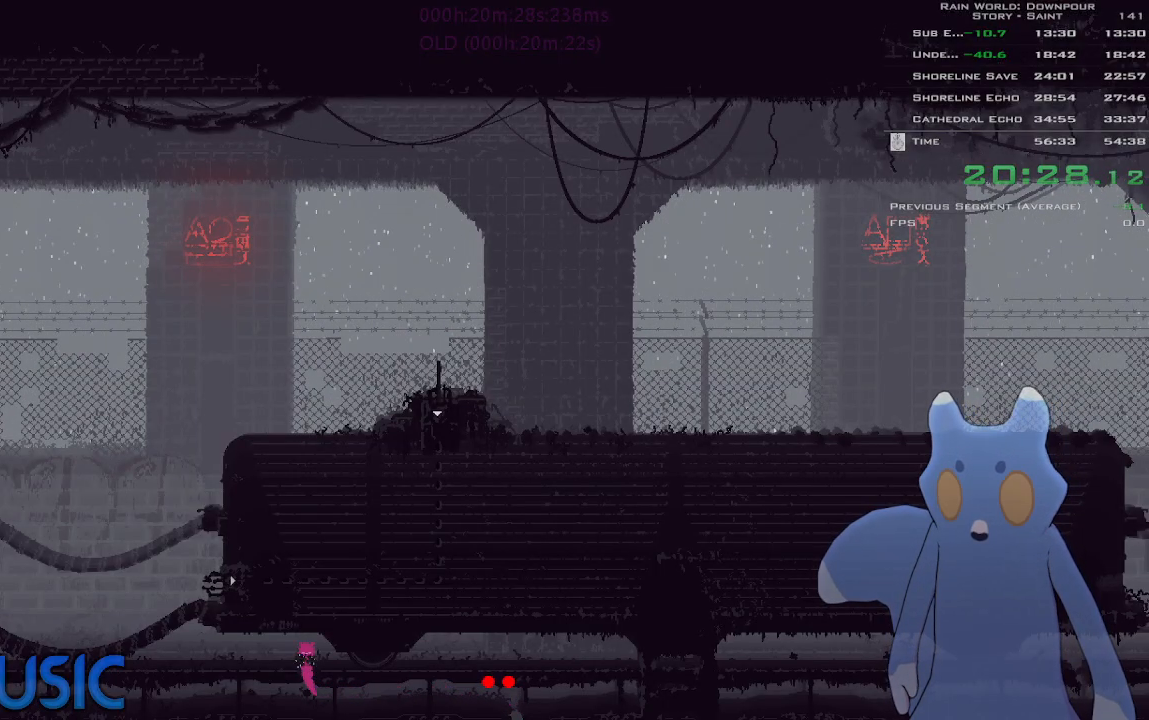
{"keys": ["left"], "events": [[33, "up", "up"], [100, "j", "up"], [200, "up", "down"], [300, "up", "up"]]}
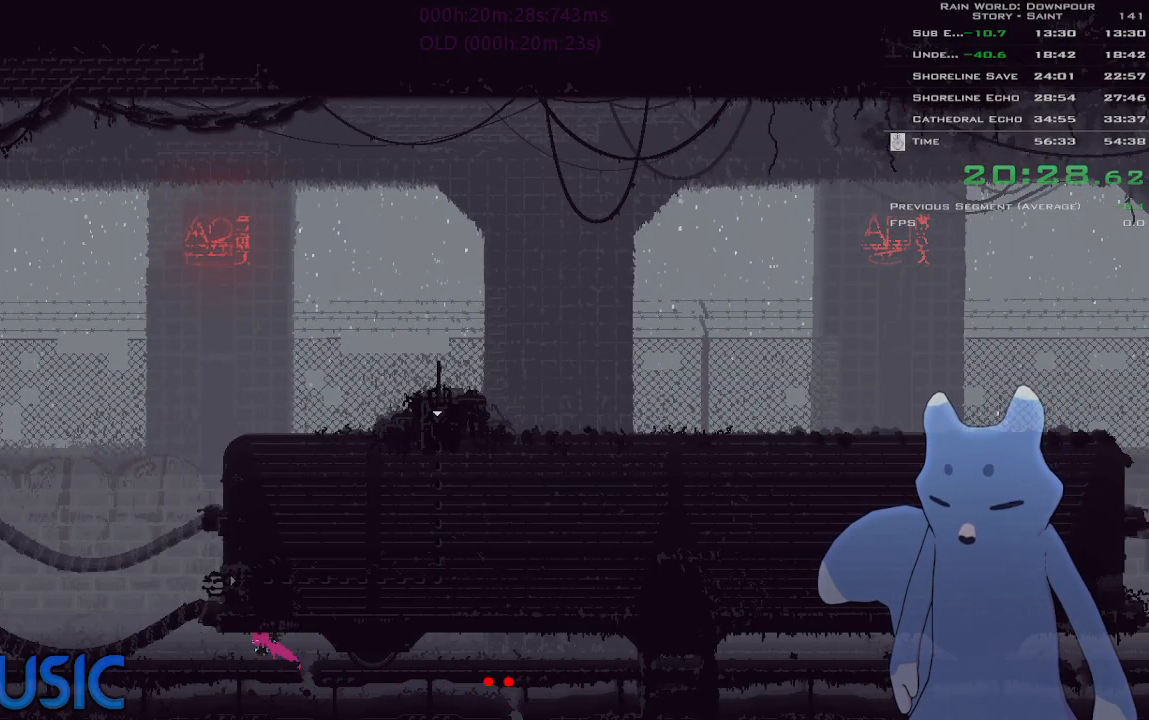
{"keys": ["left"], "events": []}
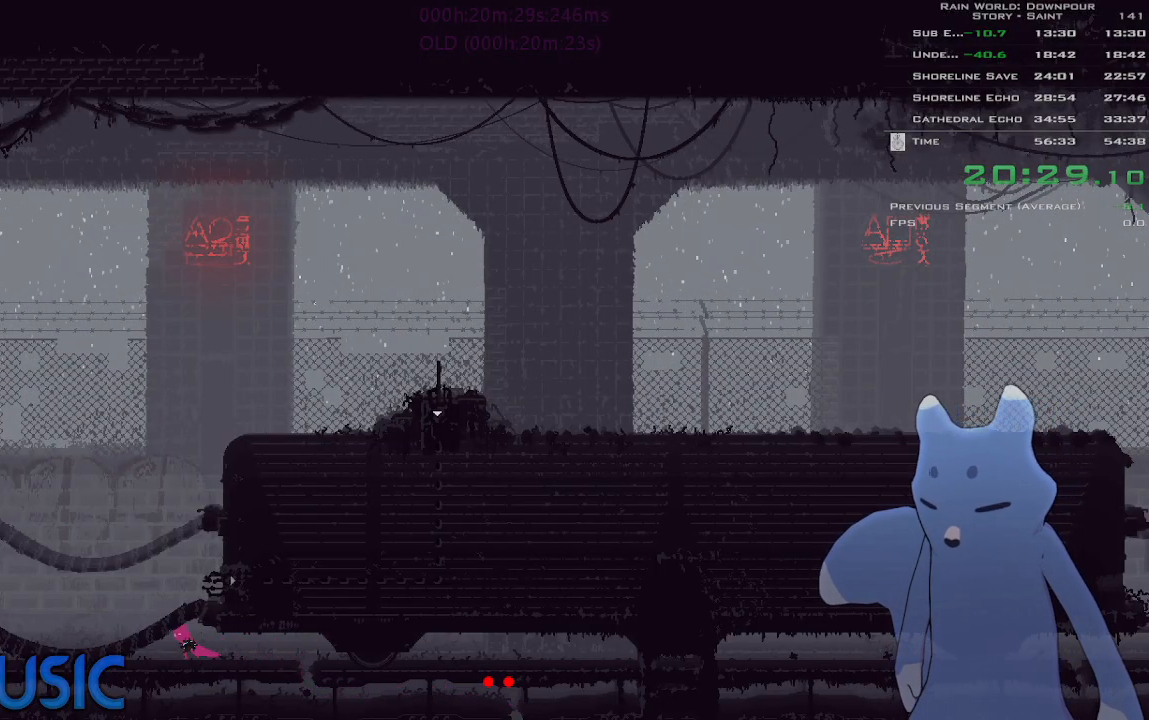
{"keys": [], "events": [[200, "left", "up"], [200, "right", "down"], [300, "right", "up"], [300, "up", "down"], [366, "j", "down"], [366, "up", "up"], [450, "j", "up"]]}
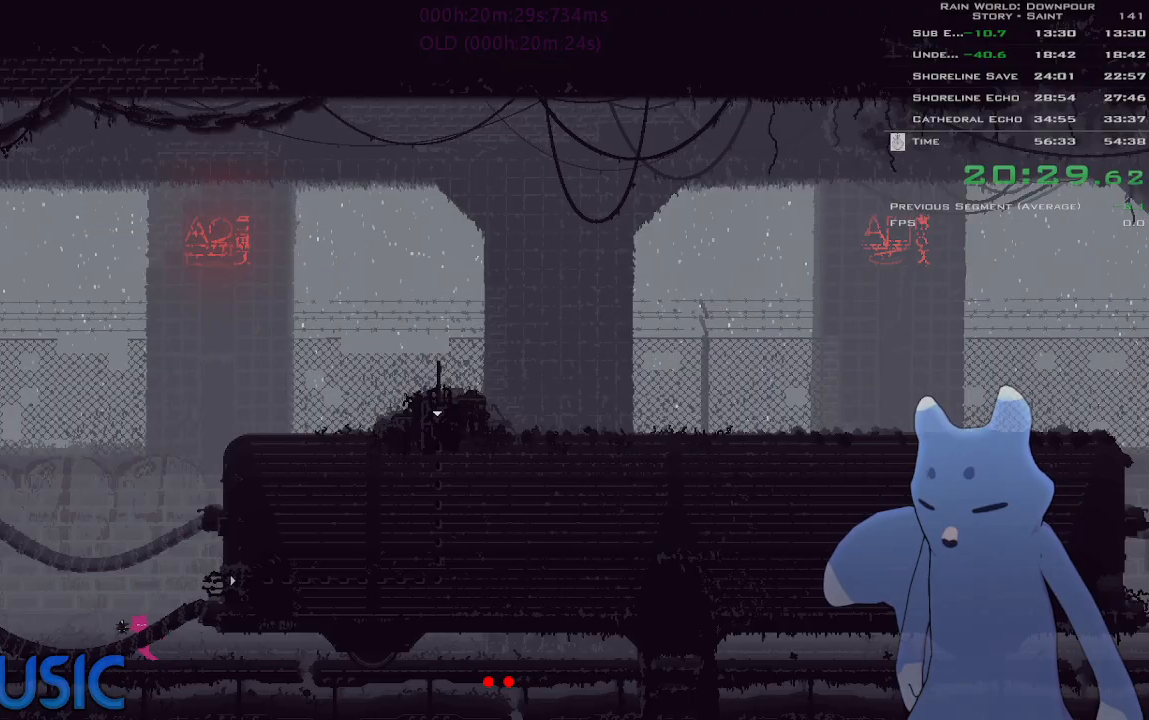
{"keys": ["right"], "events": [[66, "j", "down"], [100, "j", "up"], [183, "j", "down"], [233, "j", "up"], [300, "j", "down"], [333, "j", "up"], [383, "j", "down"], [483, "j", "up"], [483, "right", "down"]]}
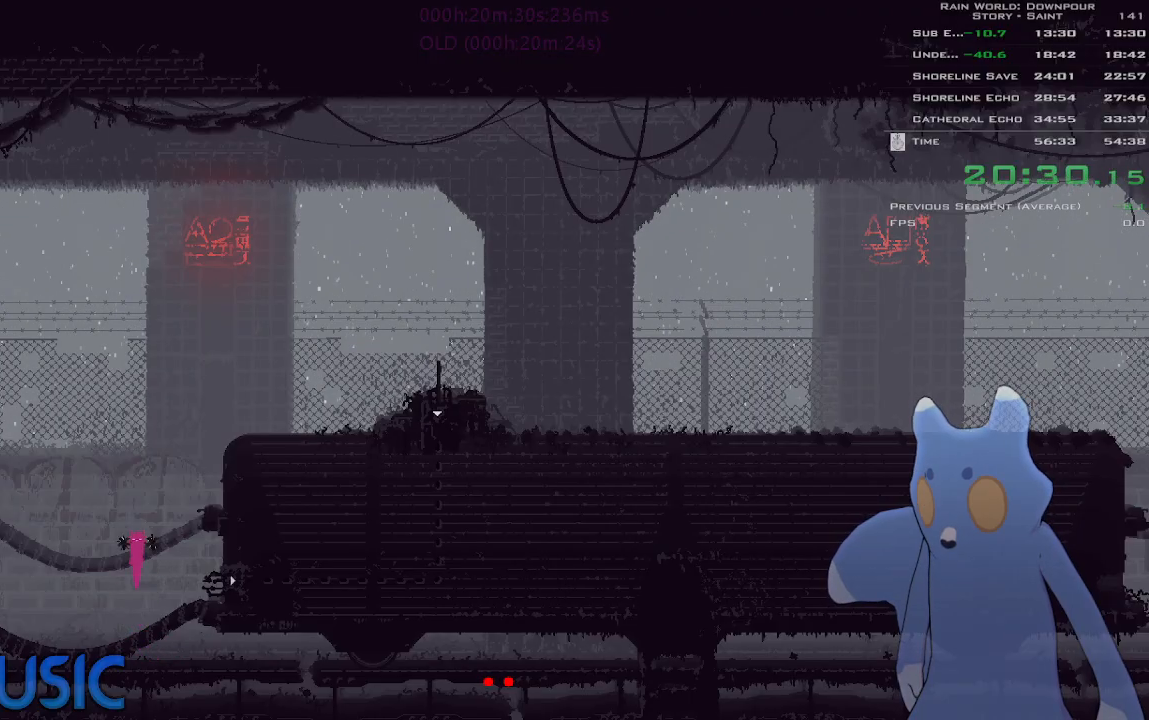
{"keys": ["right"], "events": [[33, "j", "down"], [83, "j", "up"], [133, "j", "down"], [200, "j", "up"], [283, "j", "down"], [300, "j", "up"], [350, "j", "down"], [433, "j", "up"]]}
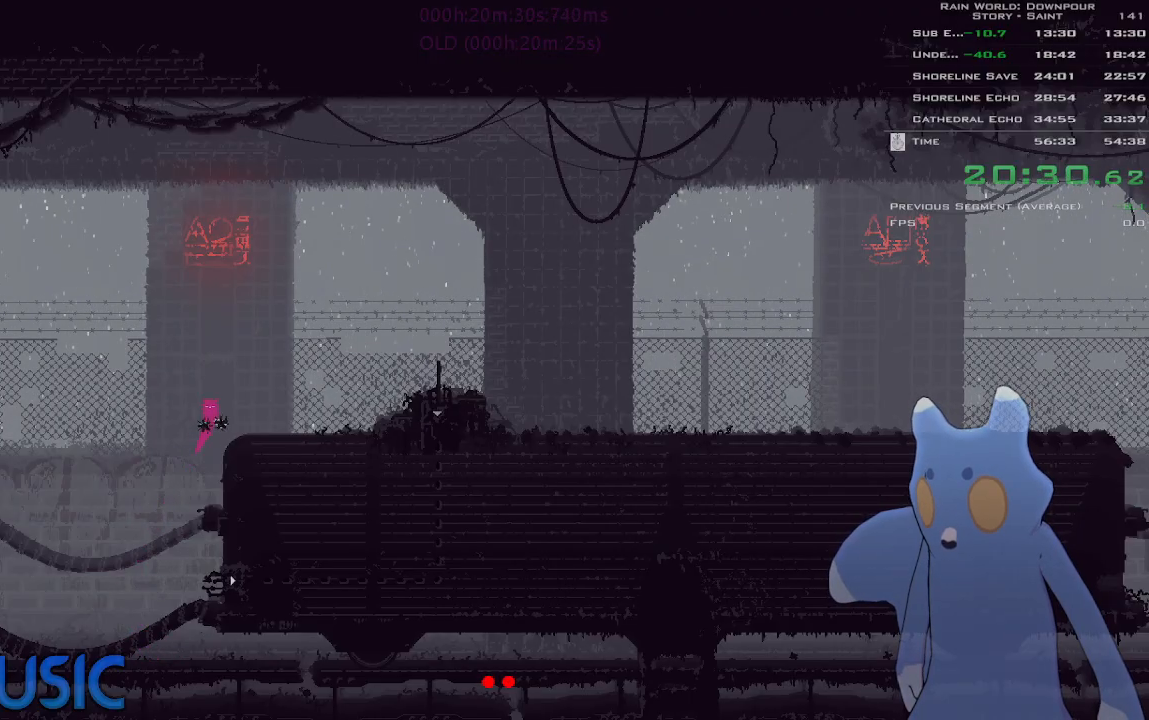
{"keys": ["right"], "events": [[33, "j", "down"], [133, "j", "up"], [133, "up", "down"], [216, "up", "up"]]}
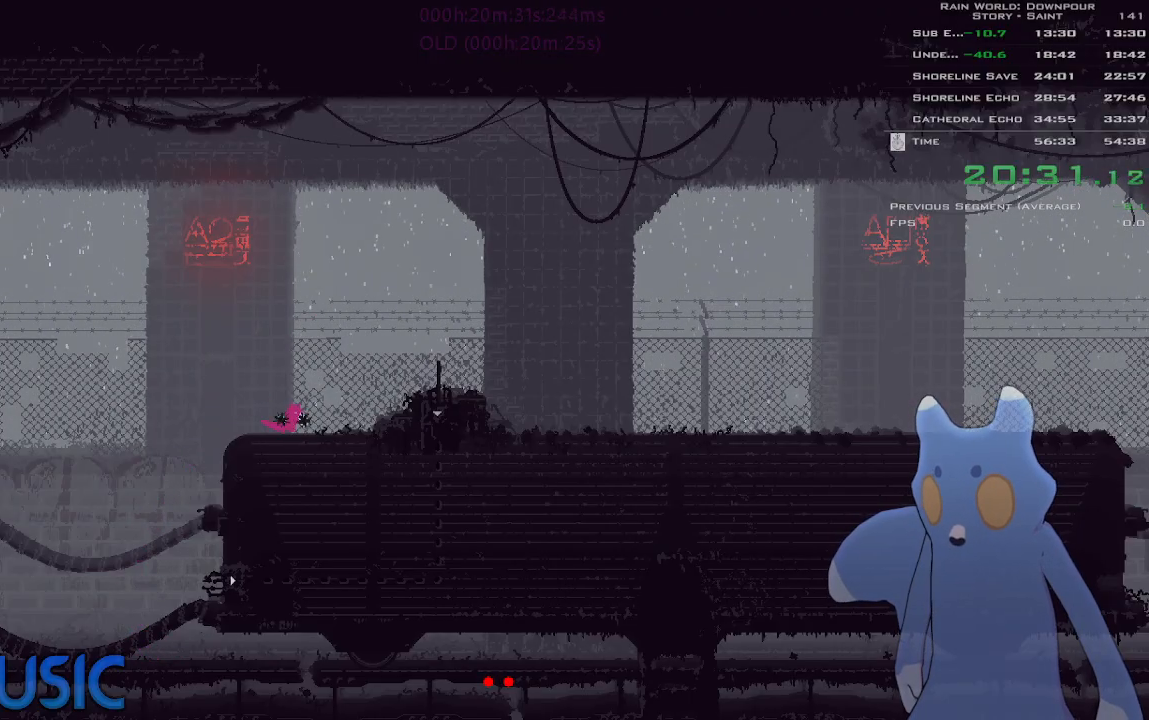
{"keys": ["j", "right"], "events": [[400, "j", "down"]]}
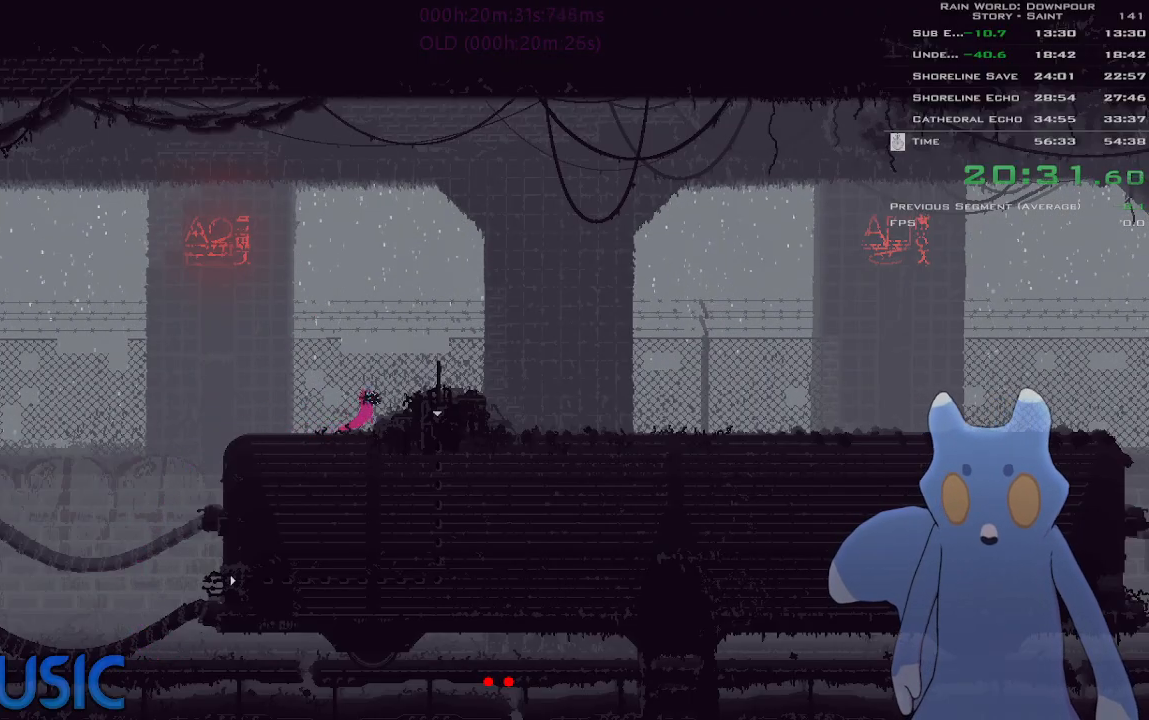
{"keys": ["up"], "events": [[450, "j", "up"], [450, "up", "down"], [500, "right", "up"]]}
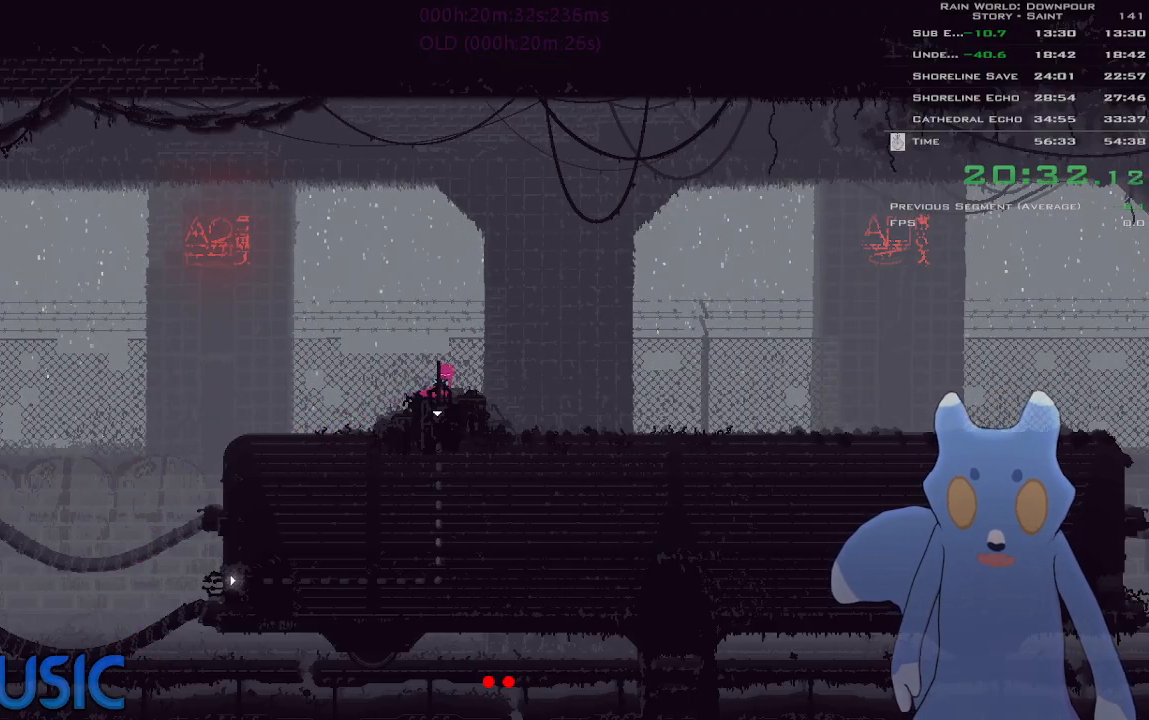
{"keys": ["j", "right", "up"], "events": [[183, "j", "down"], [333, "j", "up"], [400, "j", "down"], [400, "right", "down"]]}
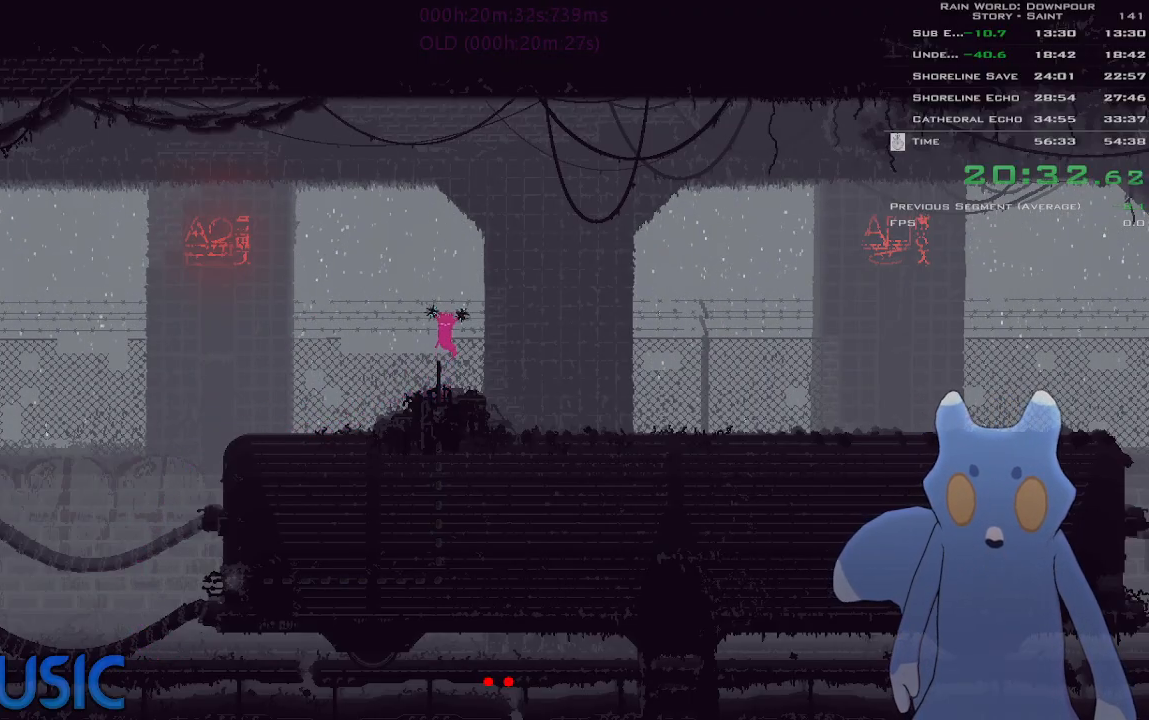
{"keys": ["right", "up"], "events": [[83, "j", "up"], [150, "j", "down"], [300, "j", "up"], [366, "j", "down"], [500, "j", "up"]]}
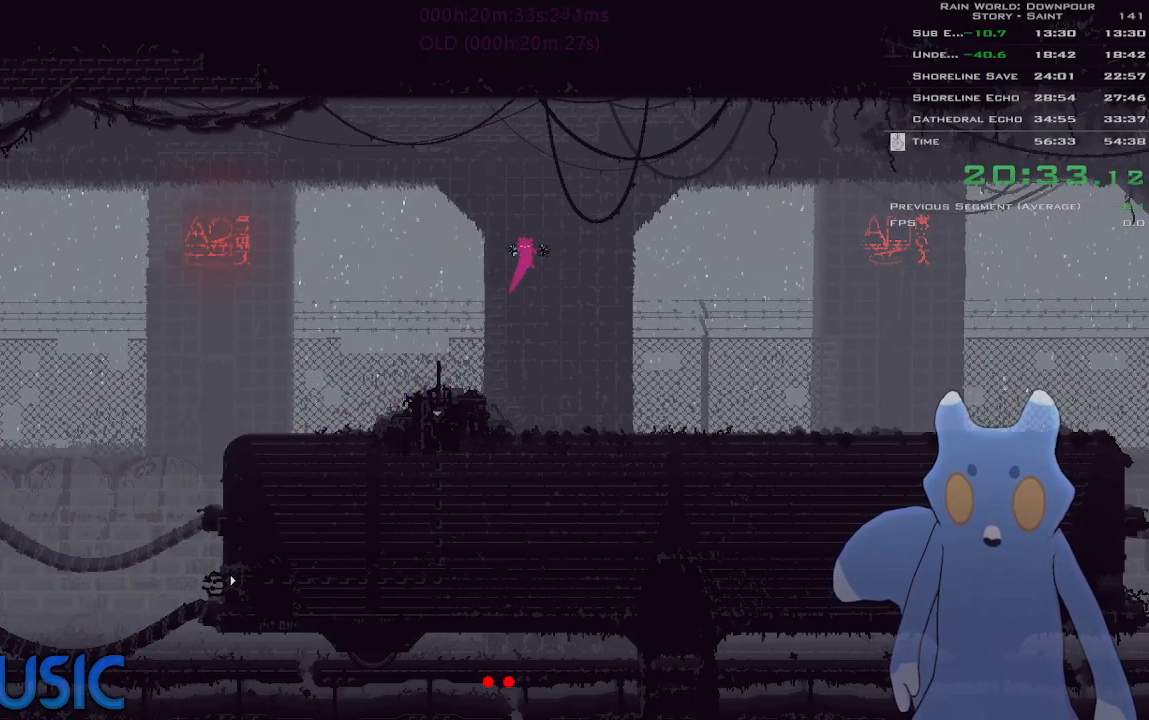
{"keys": ["j", "right"], "events": [[50, "up", "up"], [483, "j", "down"]]}
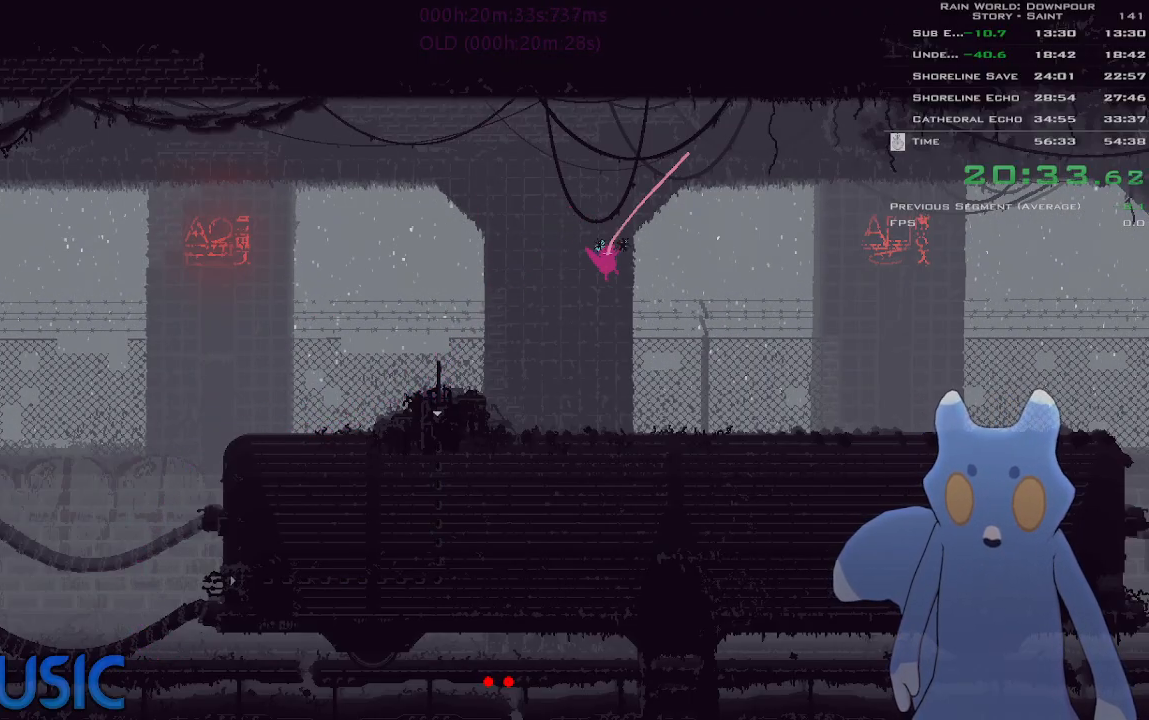
{"keys": ["j", "right"], "events": [[100, "j", "up"], [433, "j", "down"]]}
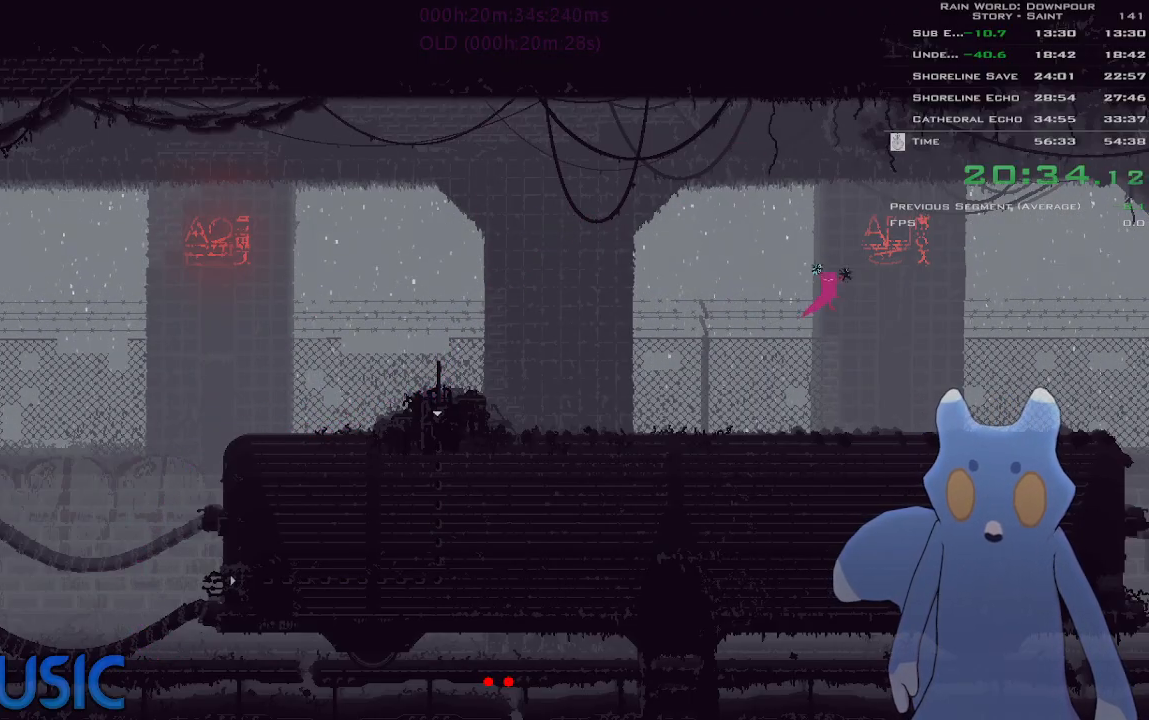
{"keys": ["j", "right"], "events": [[133, "j", "up"], [416, "j", "down"]]}
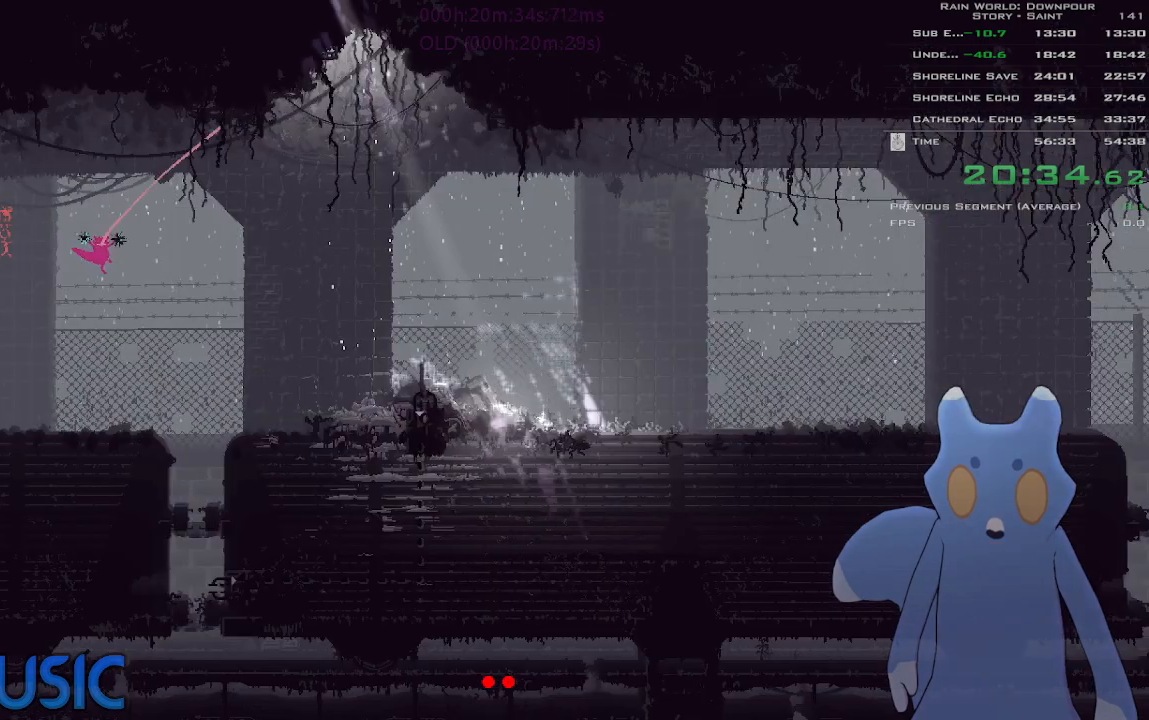
{"keys": ["right"], "events": [[50, "j", "up"], [133, "j", "down"], [300, "j", "up"]]}
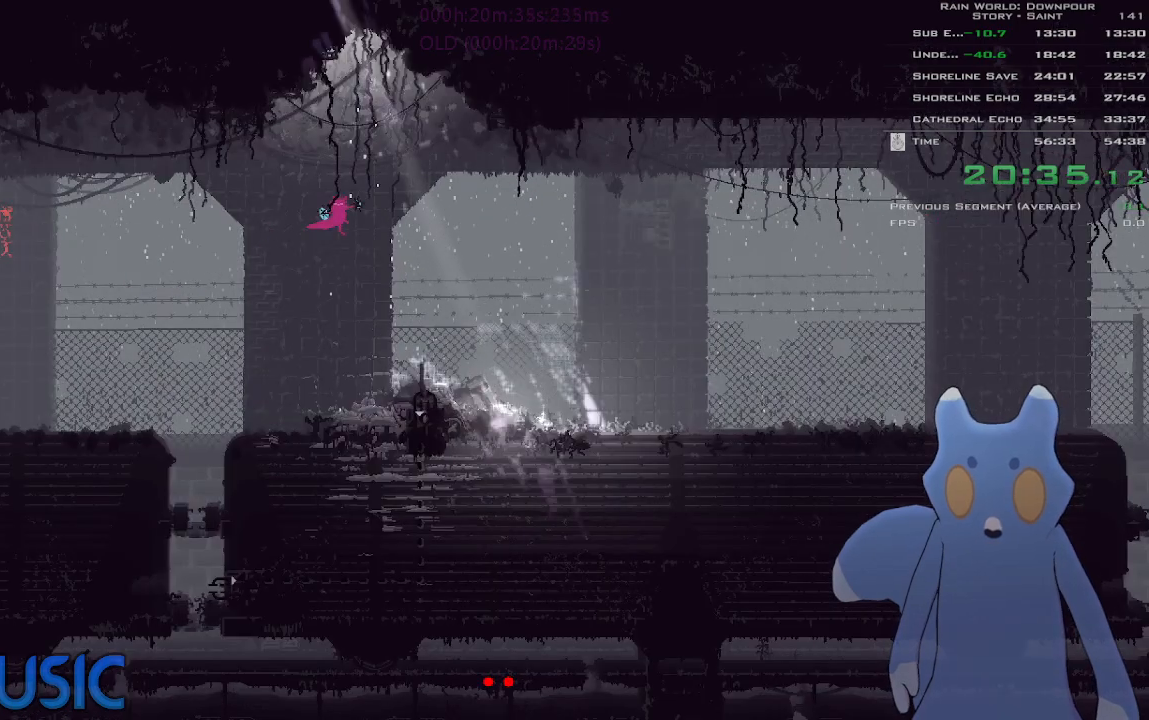
{"keys": ["right"], "events": [[133, "j", "down"], [250, "j", "up"], [333, "j", "down"], [450, "j", "up"]]}
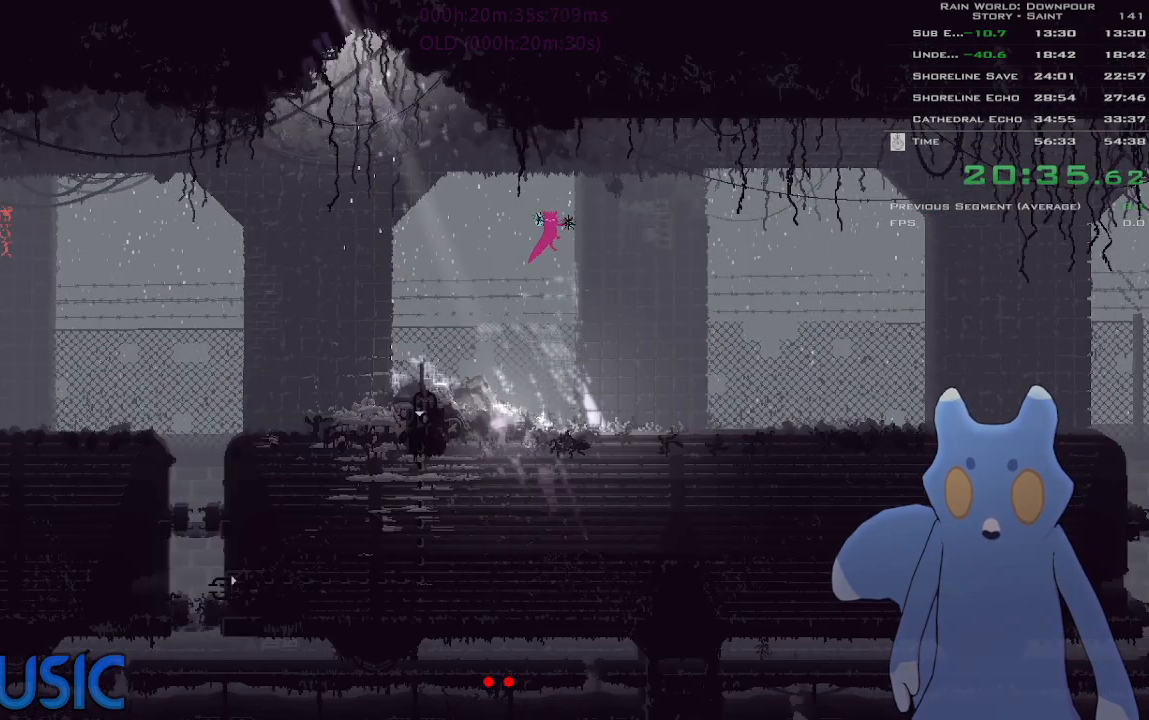
{"keys": ["right"], "events": [[333, "j", "down"], [433, "j", "up"]]}
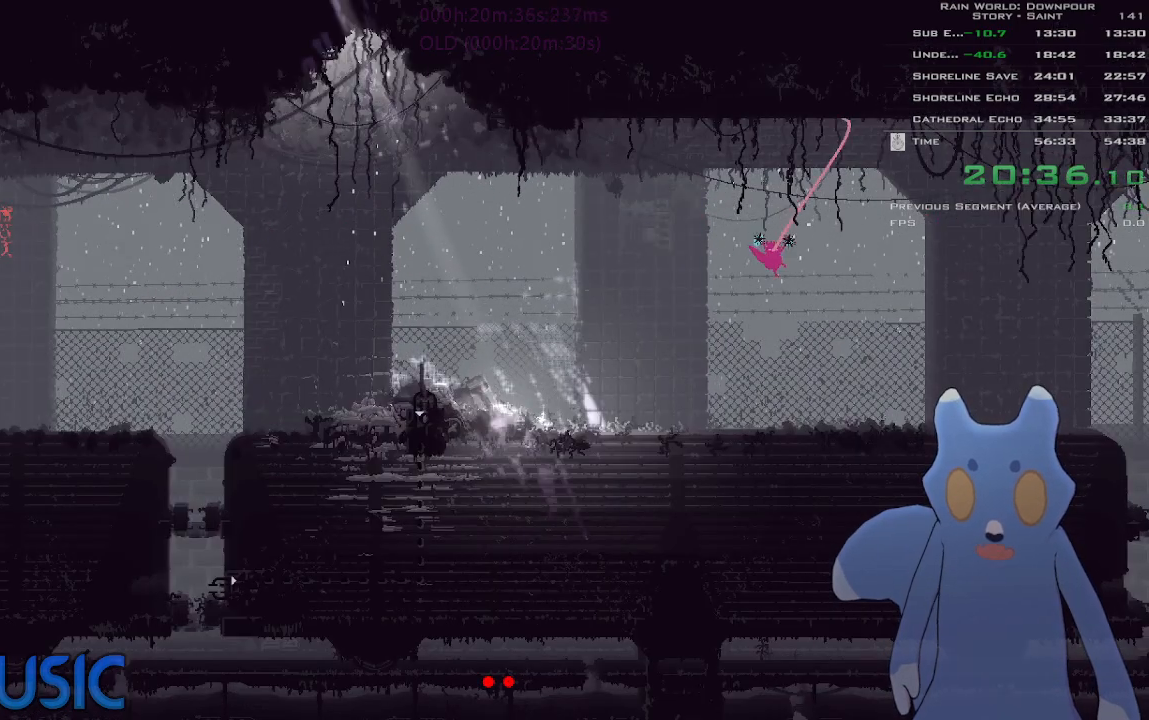
{"keys": ["right"], "events": [[33, "j", "down"], [150, "j", "up"]]}
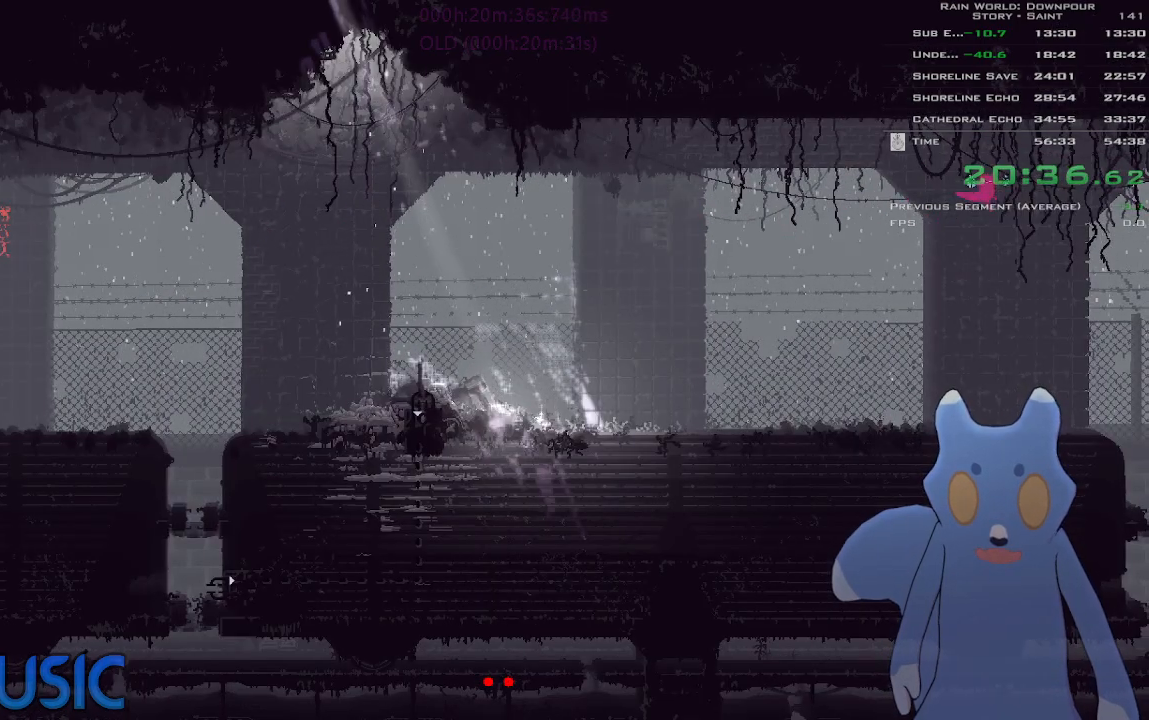
{"keys": ["left"], "events": [[300, "right", "up"], [316, "left", "down"]]}
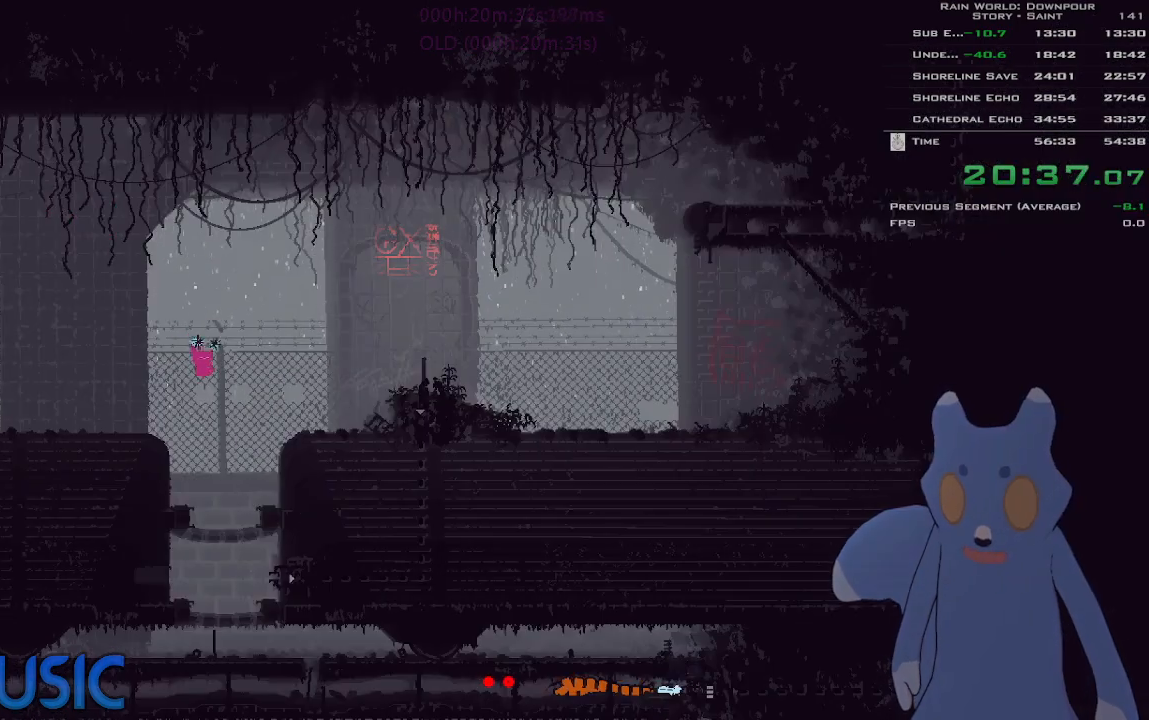
{"keys": [], "events": [[183, "left", "up"]]}
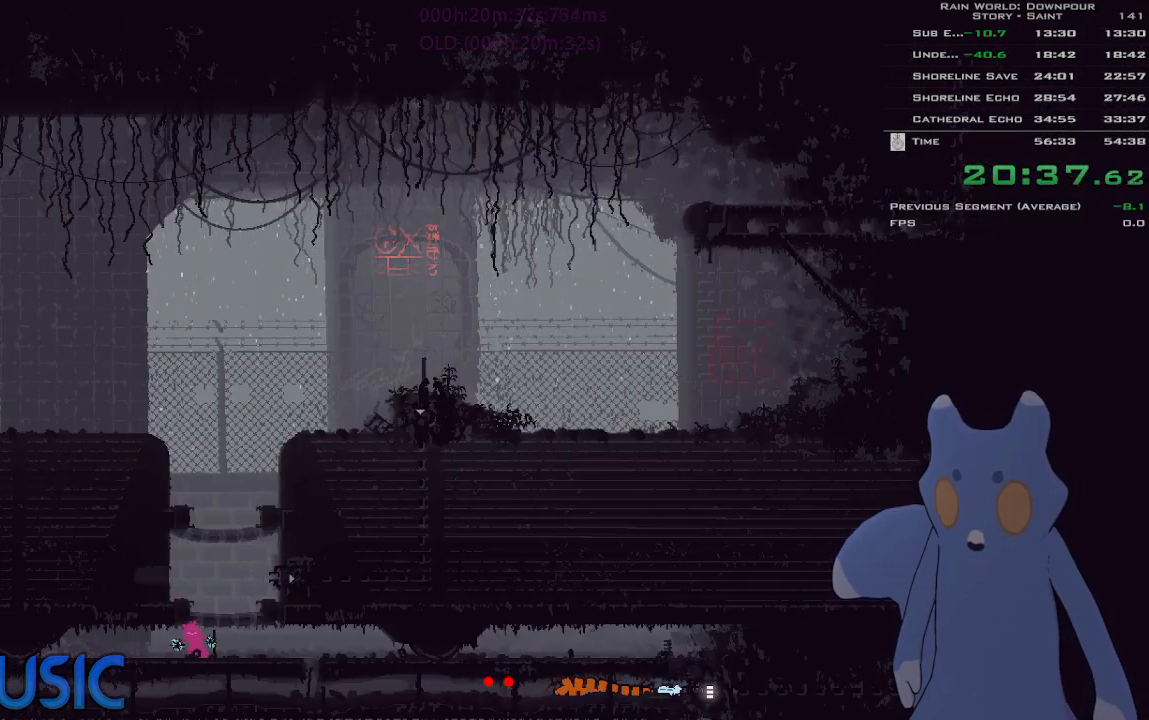
{"keys": ["right"], "events": [[116, "right", "down"]]}
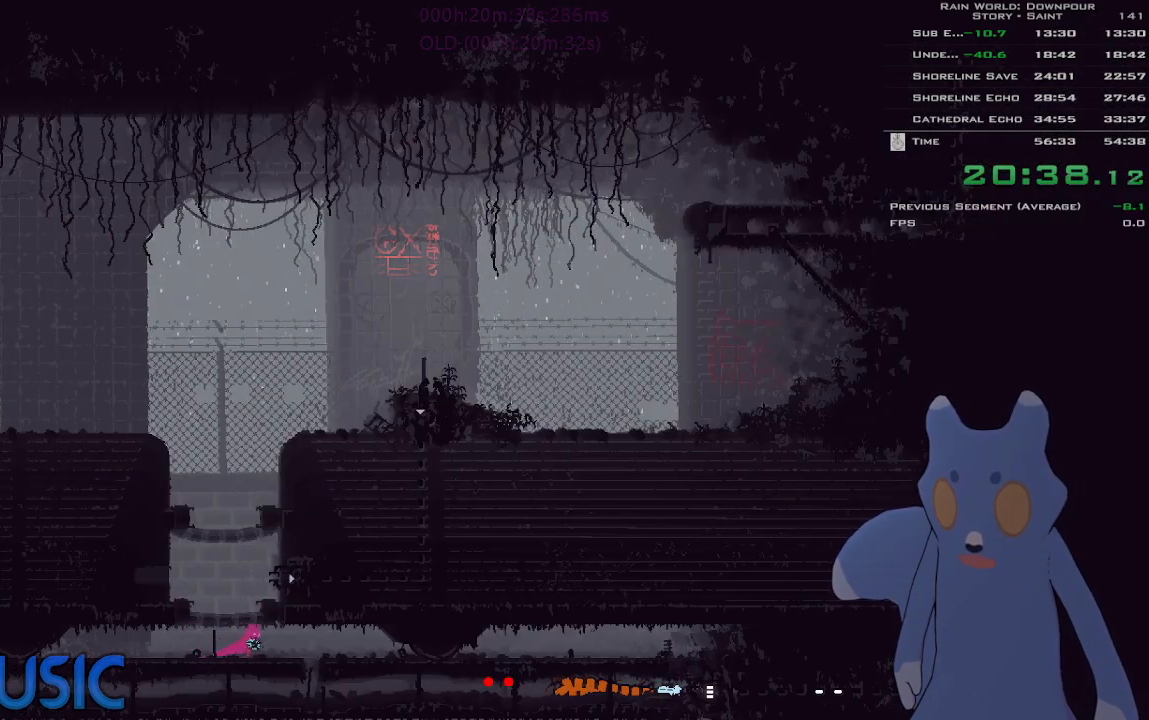
{"keys": ["right"], "events": []}
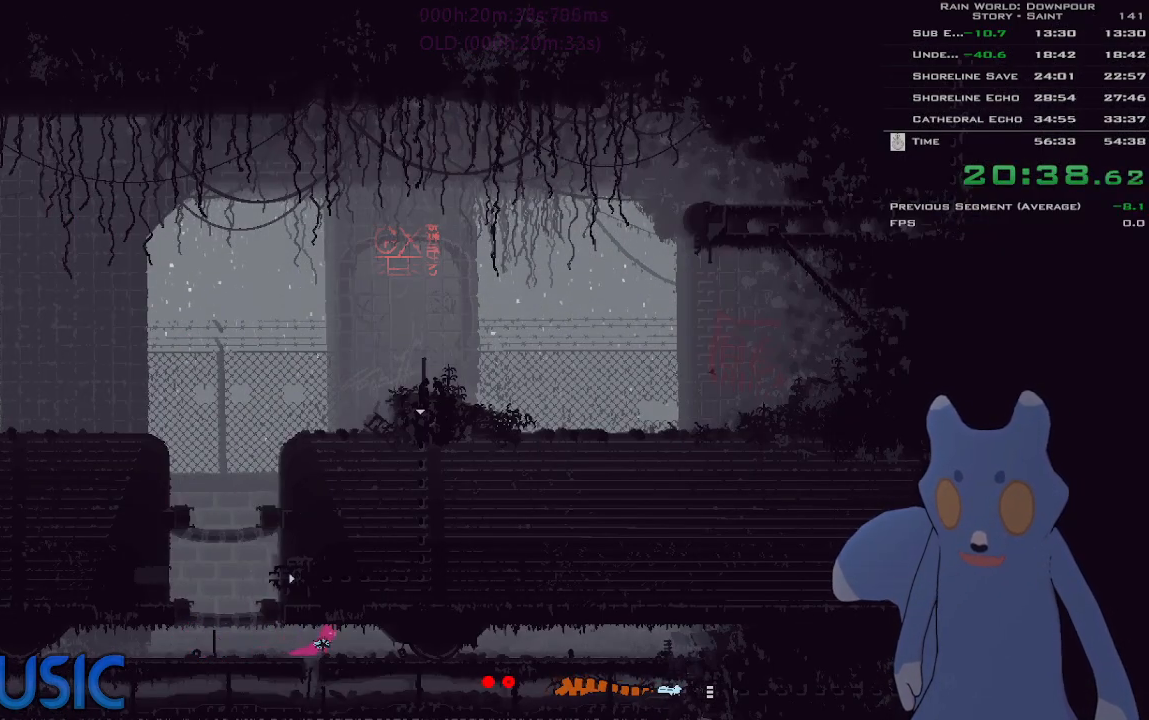
{"keys": [], "events": [[16, "j", "down"], [83, "j", "up"], [200, "j", "down"], [233, "j", "up"], [233, "right", "up"], [350, "left", "down"], [366, "j", "down"], [483, "j", "up"], [483, "left", "up"]]}
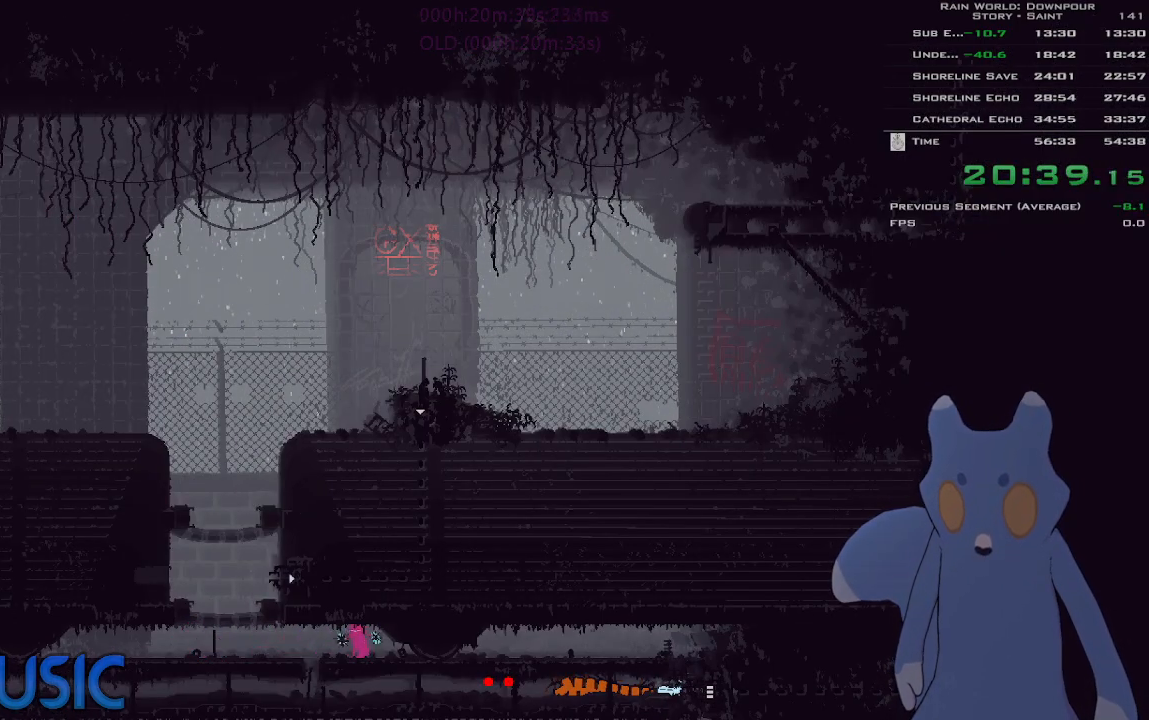
{"keys": ["left"], "events": [[50, "j", "down"], [133, "j", "up"], [200, "j", "down"], [266, "j", "up"], [350, "j", "down"], [416, "j", "up"], [433, "left", "down"]]}
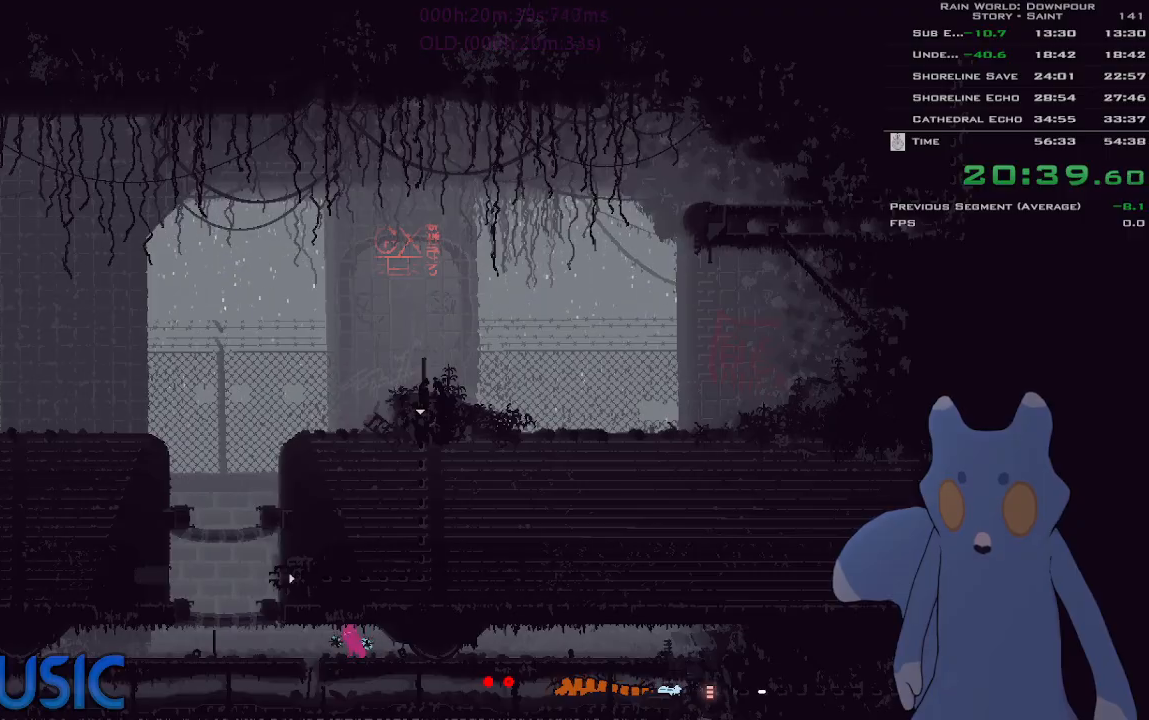
{"keys": ["down"], "events": [[116, "left", "up"], [200, "right", "down"], [266, "right", "up"], [416, "down", "down"]]}
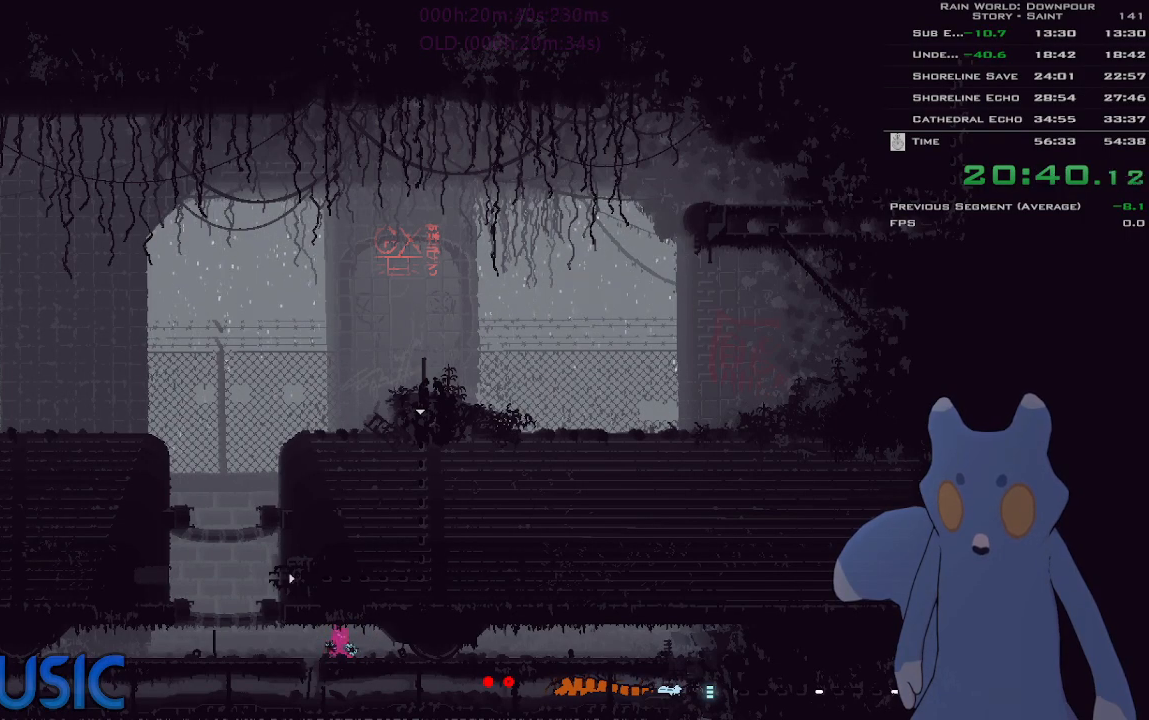
{"keys": ["down", "left"], "events": [[33, "down", "up"], [50, "left", "down"], [166, "down", "down"], [200, "left", "up"], [383, "left", "down"], [416, "down", "up"], [483, "down", "down"]]}
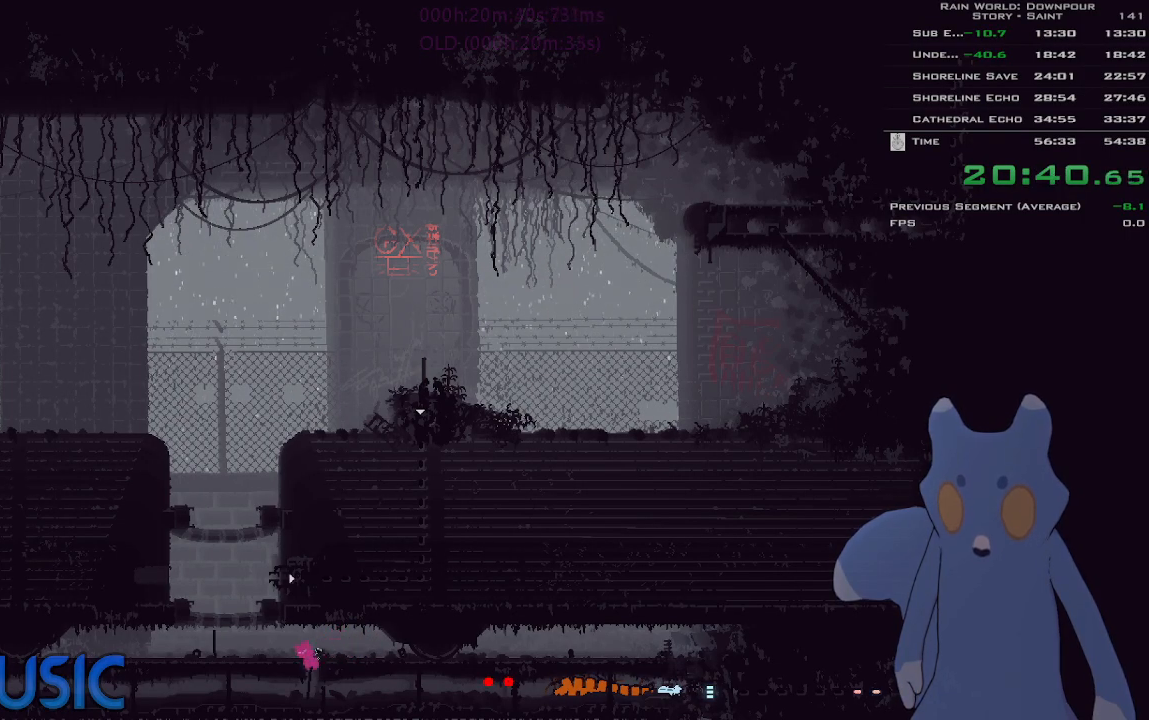
{"keys": ["left"], "events": [[33, "left", "up"], [383, "left", "down"], [416, "down", "up"]]}
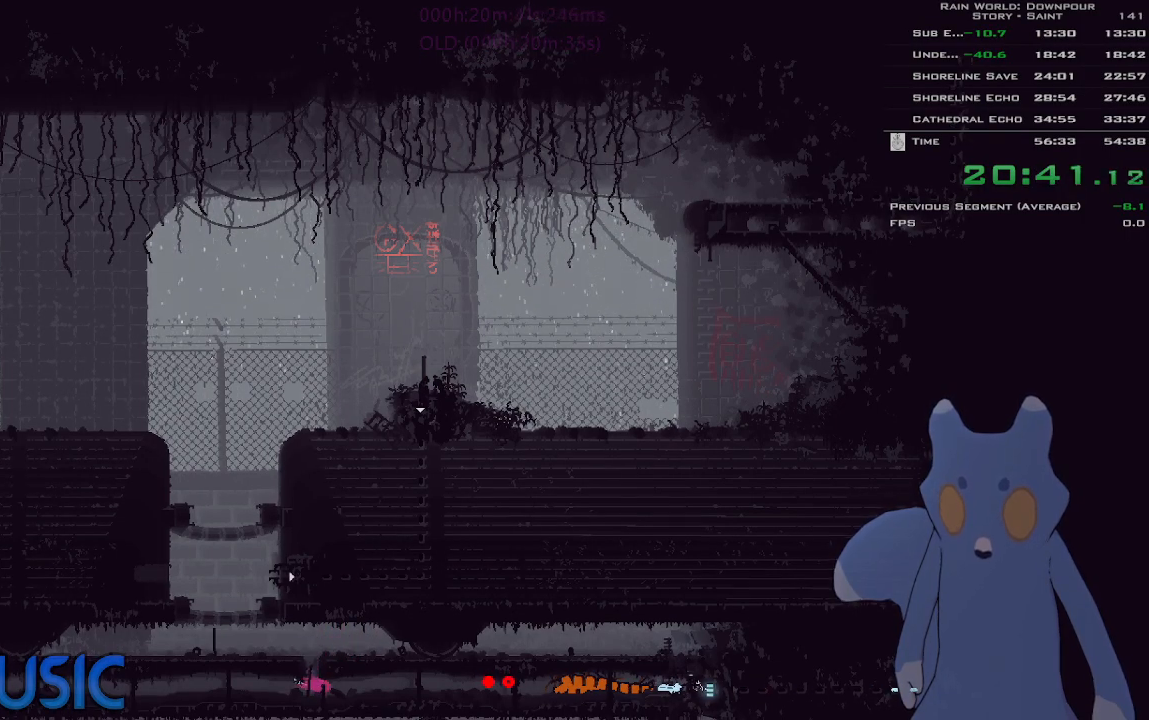
{"keys": ["left"], "events": [[83, "left", "up"], [116, "right", "down"], [450, "right", "up"], [500, "left", "down"]]}